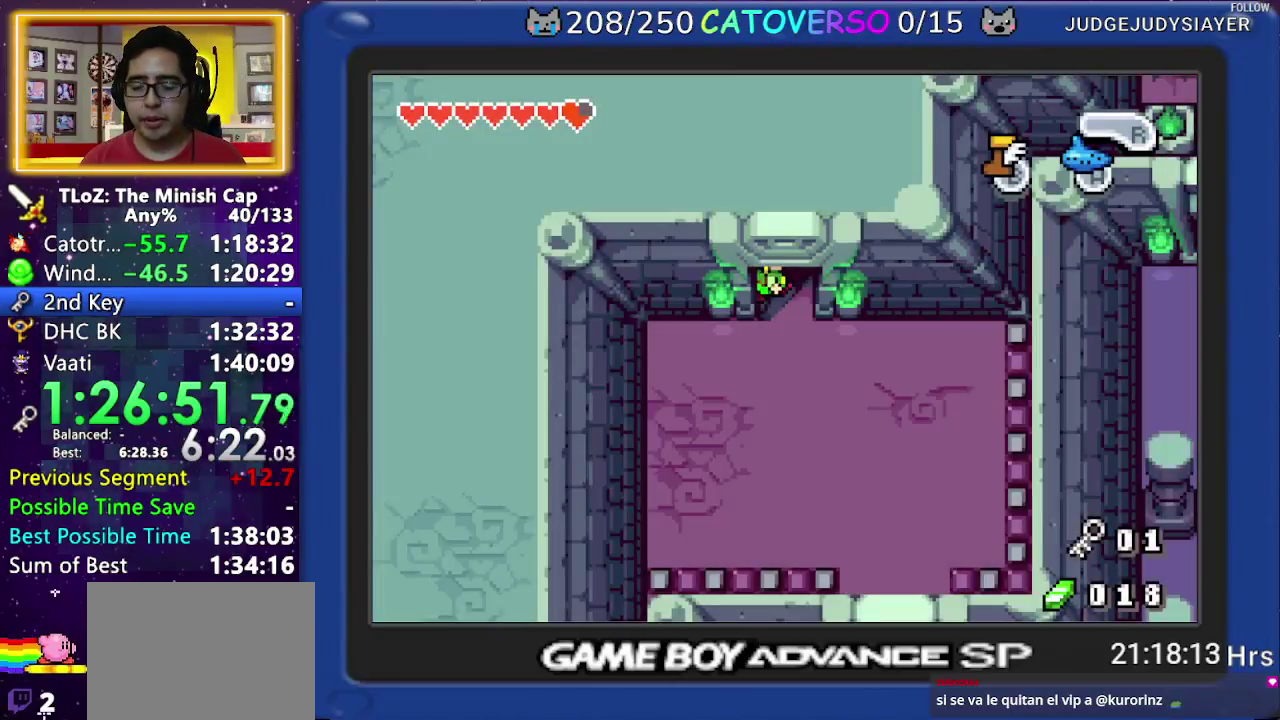
Gameplay with a controller (Nintendo layout); each line is a JSON object with the inputs held at the frame after it. "events" lists button and stick changes between this image and that frame as [ms after this image, input, new state], when the widget could be followed in between. Not read: A L3 R3 START.
{"buttons": [], "events": []}
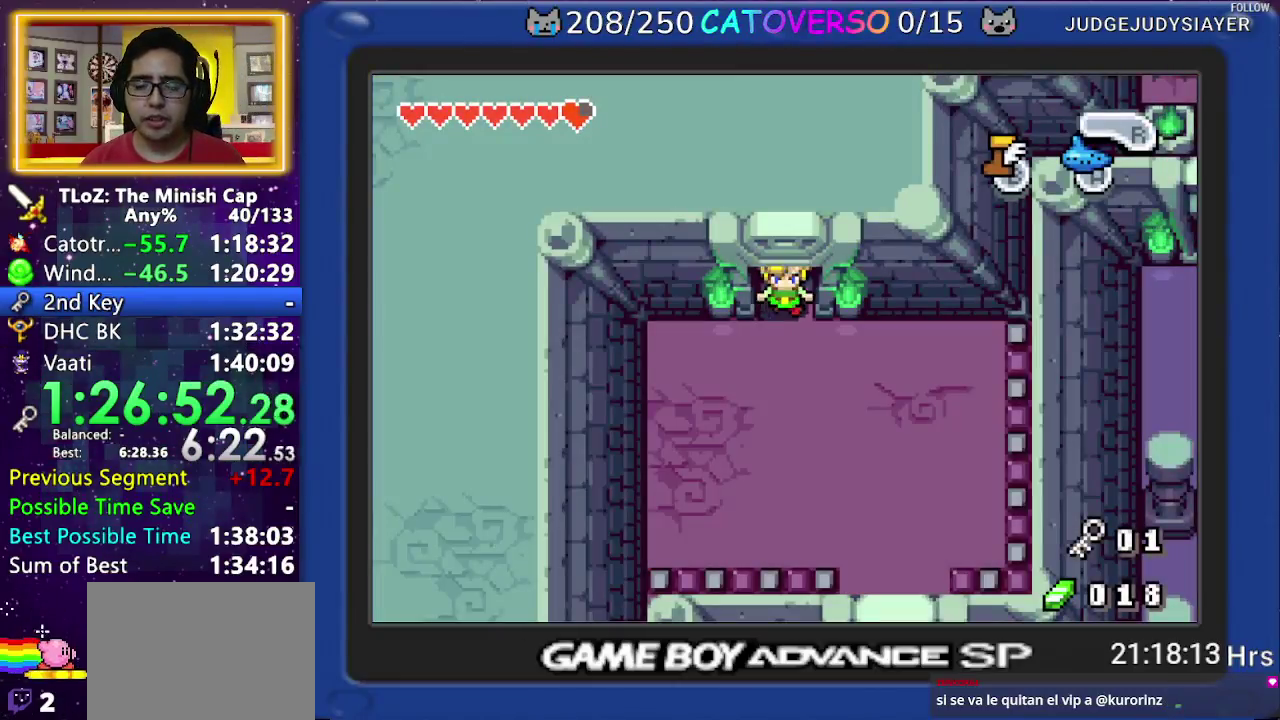
{"buttons": [], "events": []}
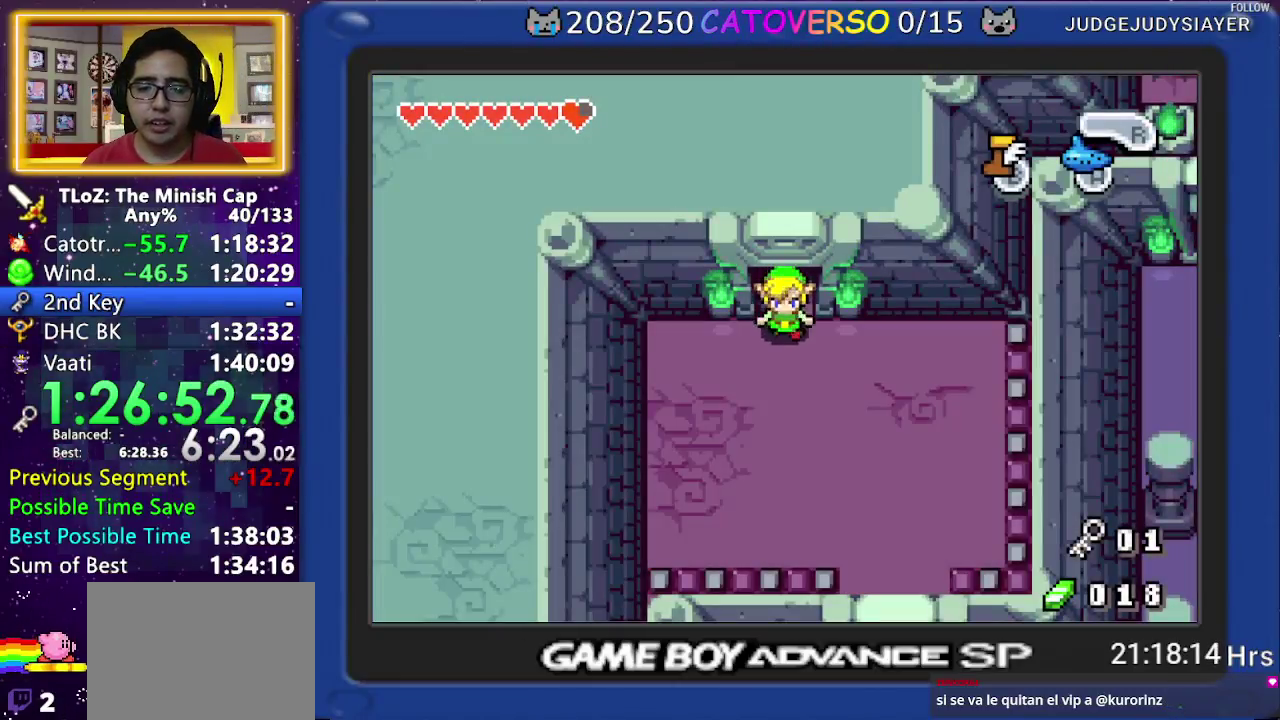
{"buttons": [], "events": []}
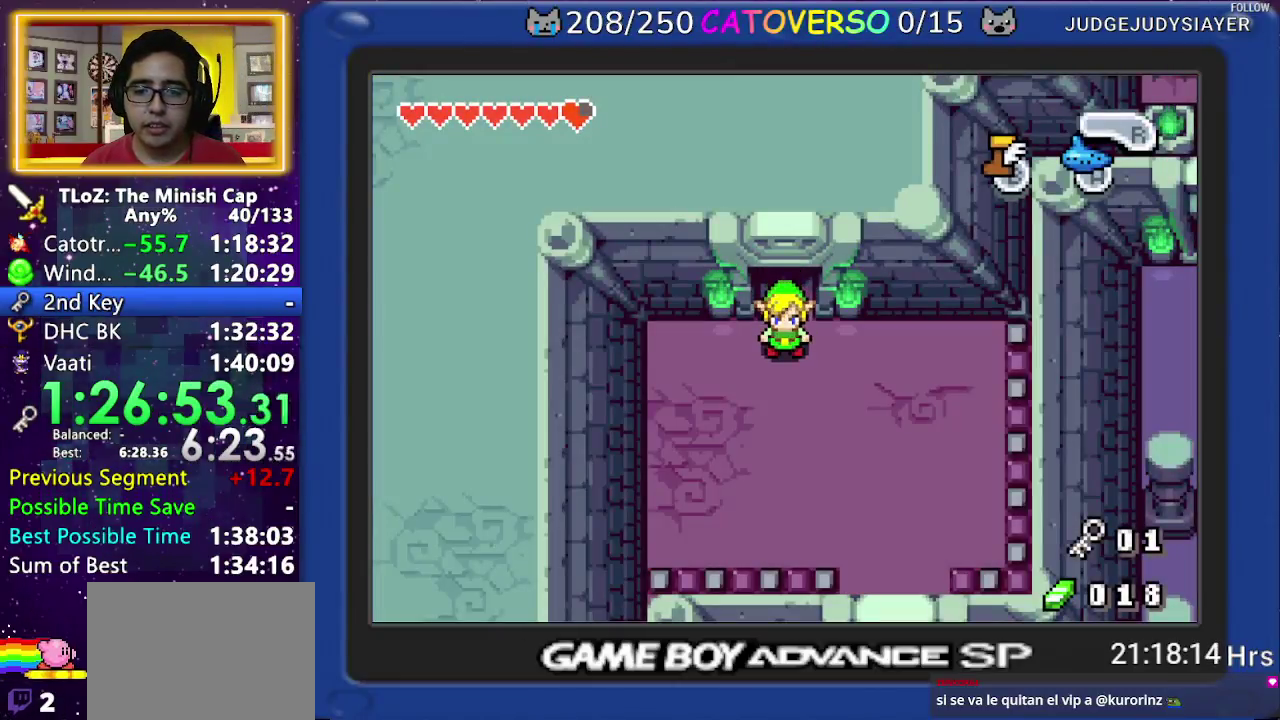
{"buttons": ["DPAD_RIGHT"], "events": [[117, "DPAD_UP", "down"], [200, "DPAD_UP", "up"], [233, "DPAD_DOWN", "down"], [433, "DPAD_DOWN", "up"], [433, "DPAD_RIGHT", "down"]]}
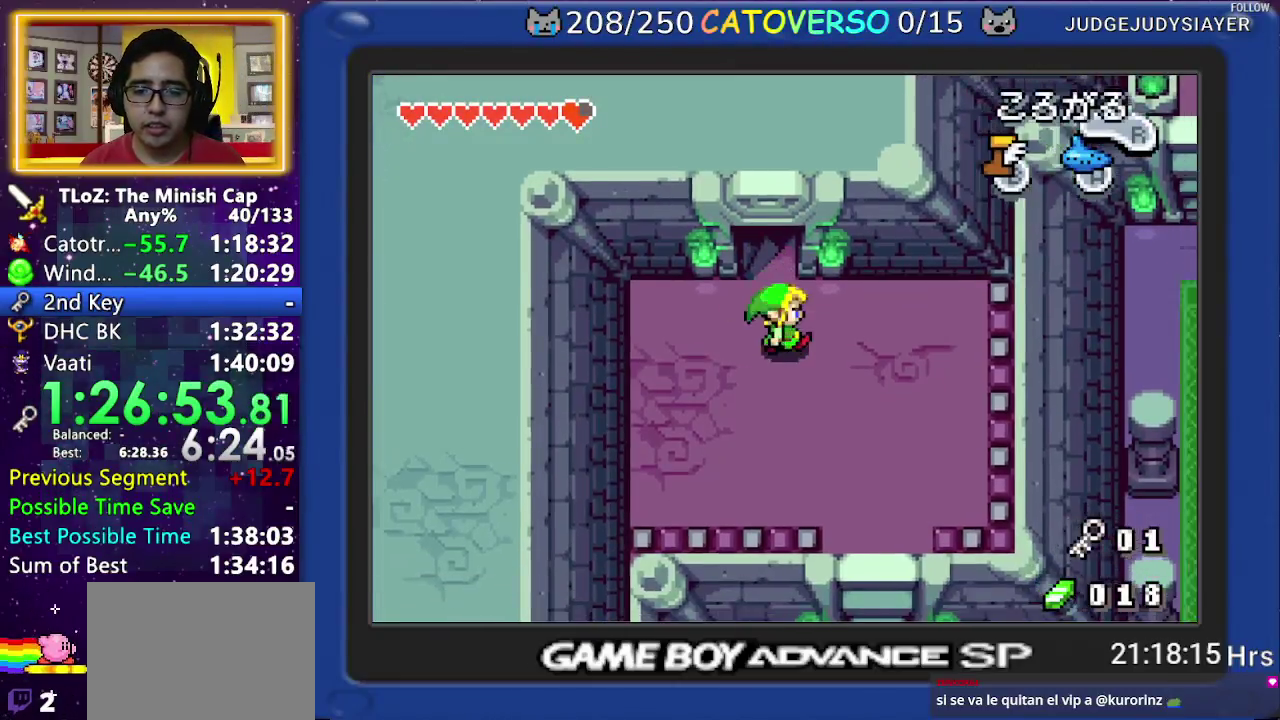
{"buttons": ["B", "DPAD_RIGHT"], "events": [[283, "DPAD_RIGHT", "up"], [317, "DPAD_DOWN", "down"], [333, "B", "down"], [400, "DPAD_DOWN", "up"], [417, "DPAD_RIGHT", "down"]]}
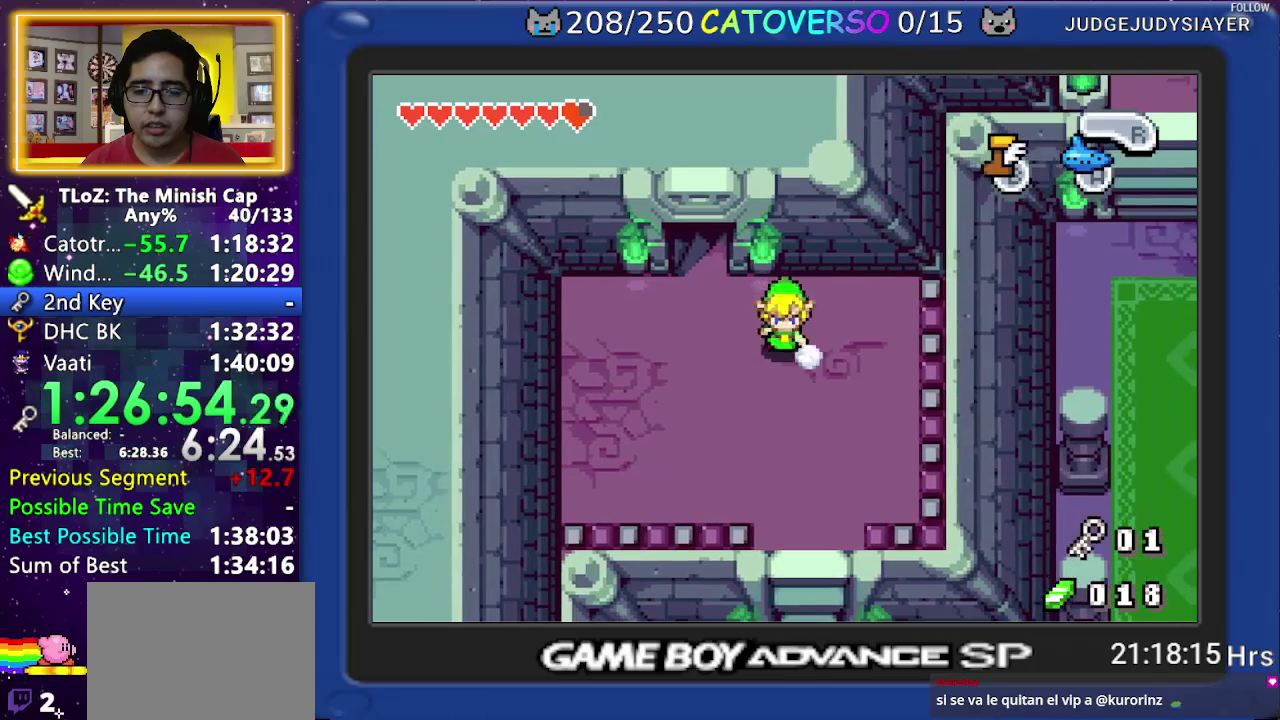
{"buttons": ["B", "DPAD_RIGHT"], "events": []}
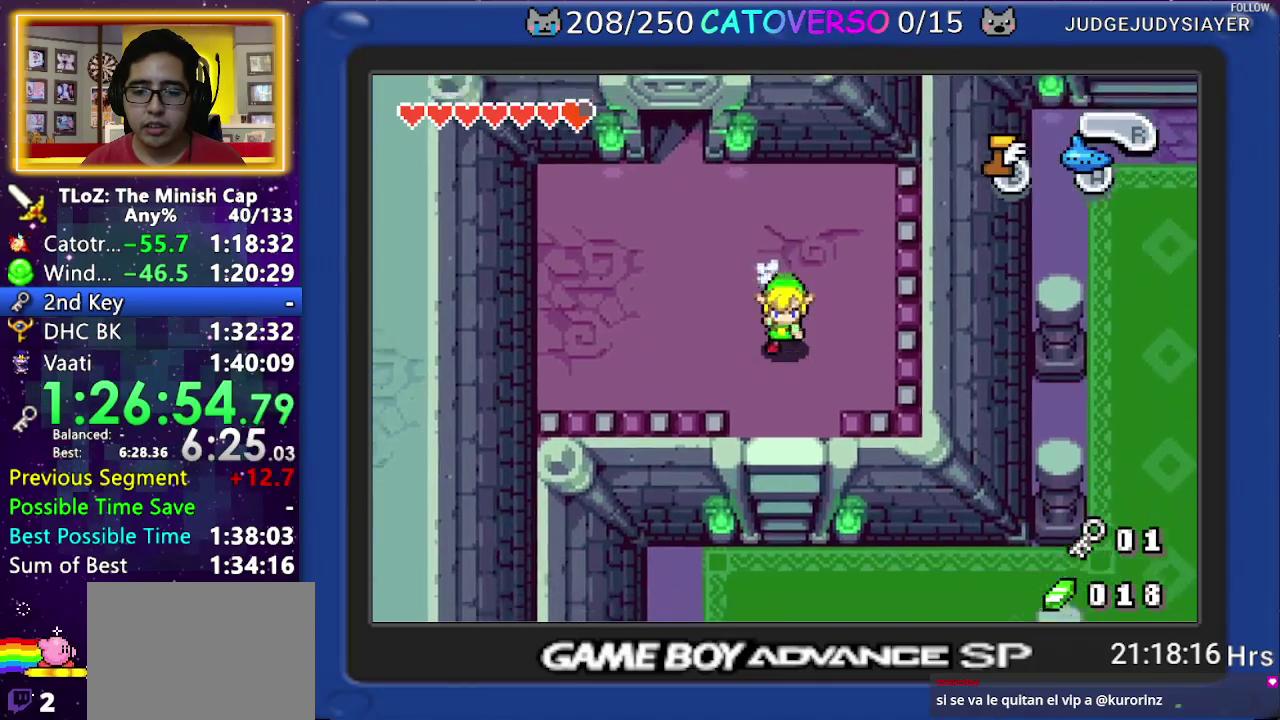
{"buttons": ["DPAD_RIGHT"], "events": [[17, "DPAD_RIGHT", "up"], [150, "DPAD_RIGHT", "down"], [233, "DPAD_RIGHT", "up"], [400, "DPAD_RIGHT", "down"], [467, "B", "up"]]}
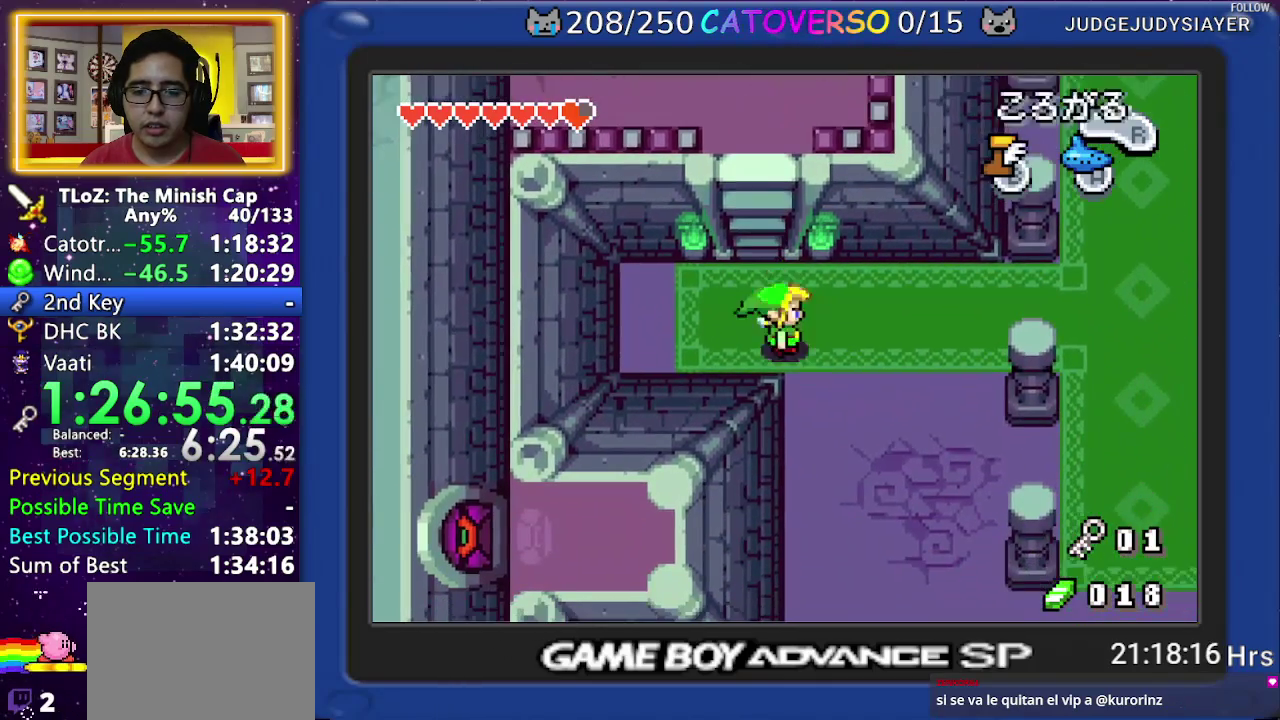
{"buttons": ["B", "DPAD_UP", "DPAD_RIGHT"], "events": [[33, "B", "down"], [267, "DPAD_UP", "down"]]}
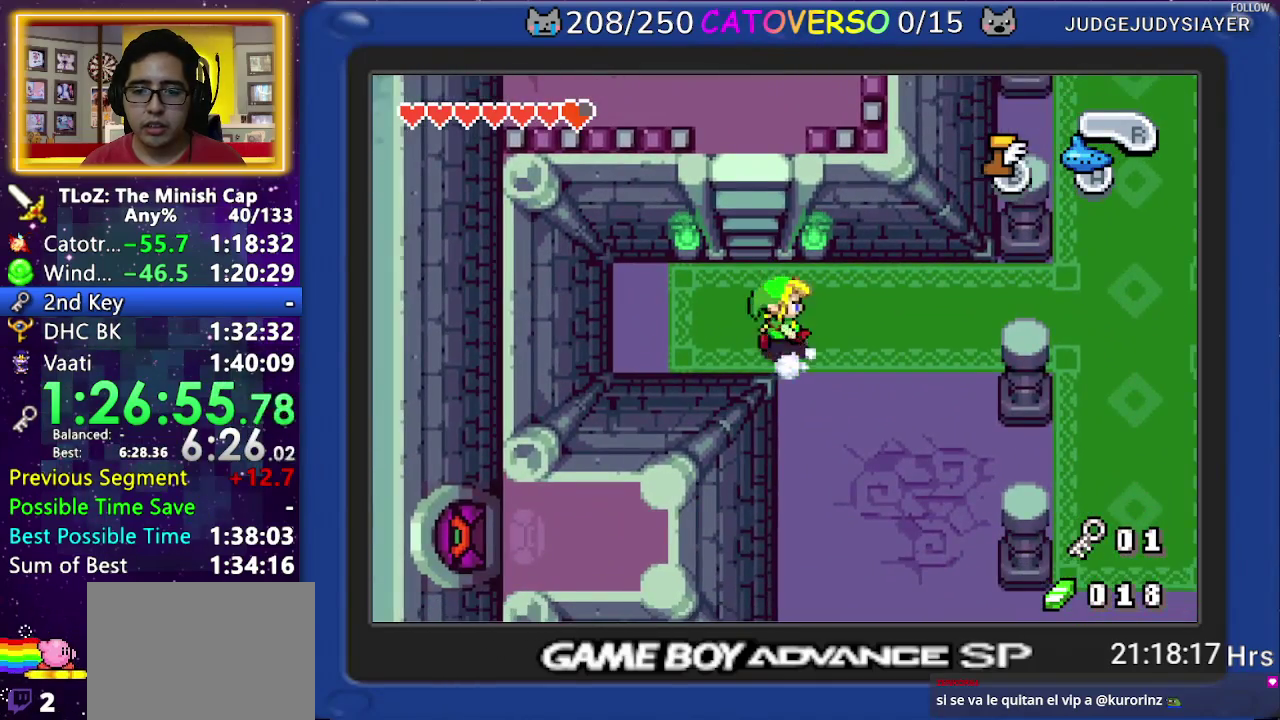
{"buttons": ["B", "DPAD_UP"], "events": [[383, "DPAD_RIGHT", "up"]]}
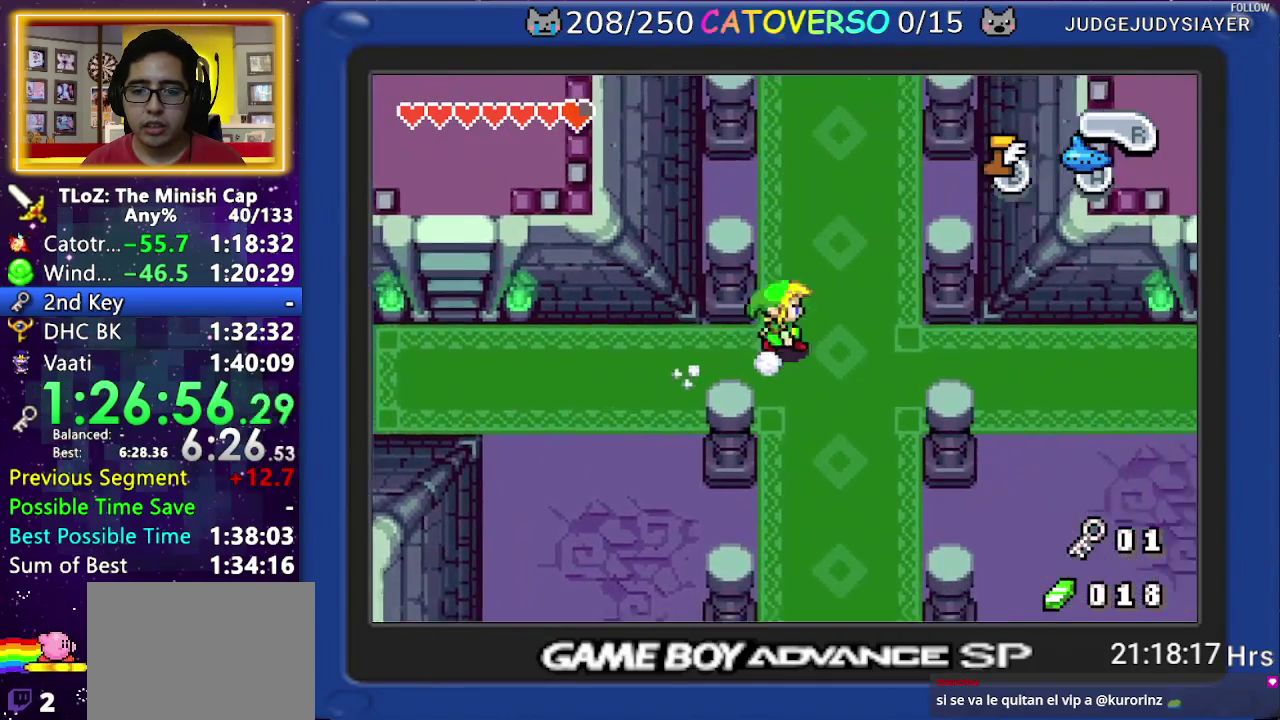
{"buttons": ["B", "DPAD_LEFT"], "events": [[100, "B", "up"], [150, "B", "down"], [350, "DPAD_UP", "up"], [383, "DPAD_LEFT", "down"]]}
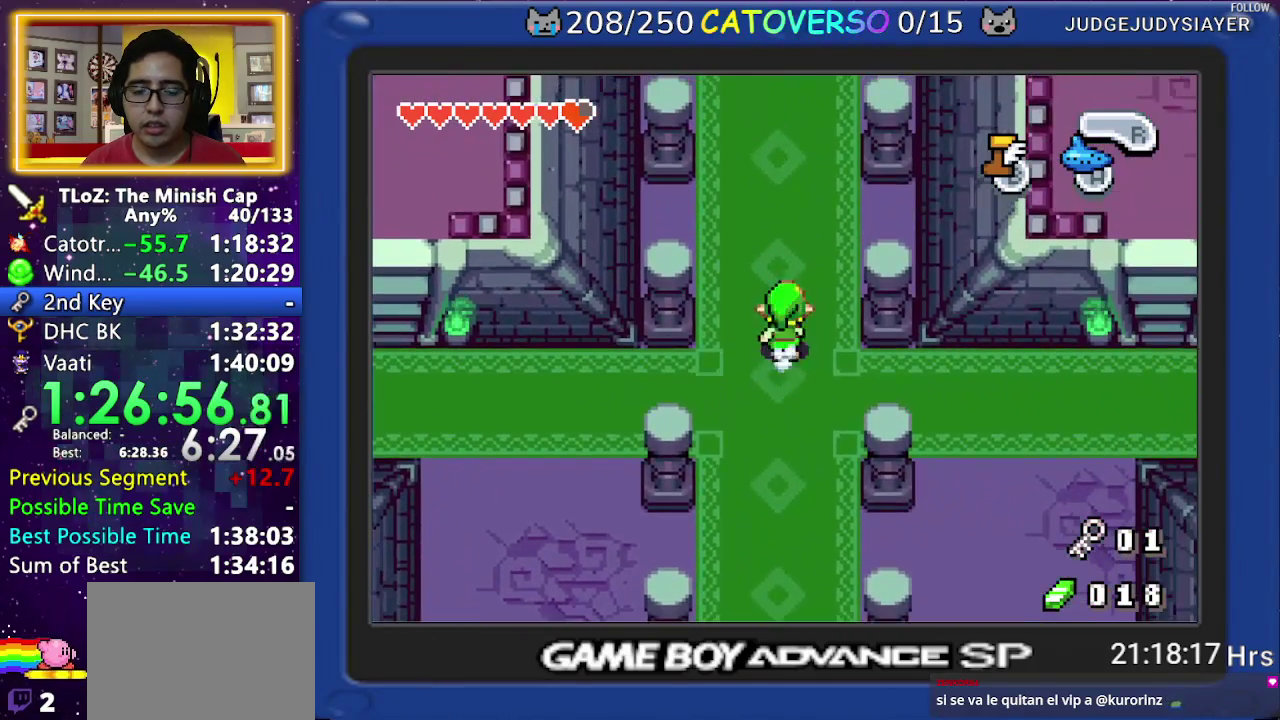
{"buttons": ["B"], "events": [[467, "DPAD_LEFT", "up"]]}
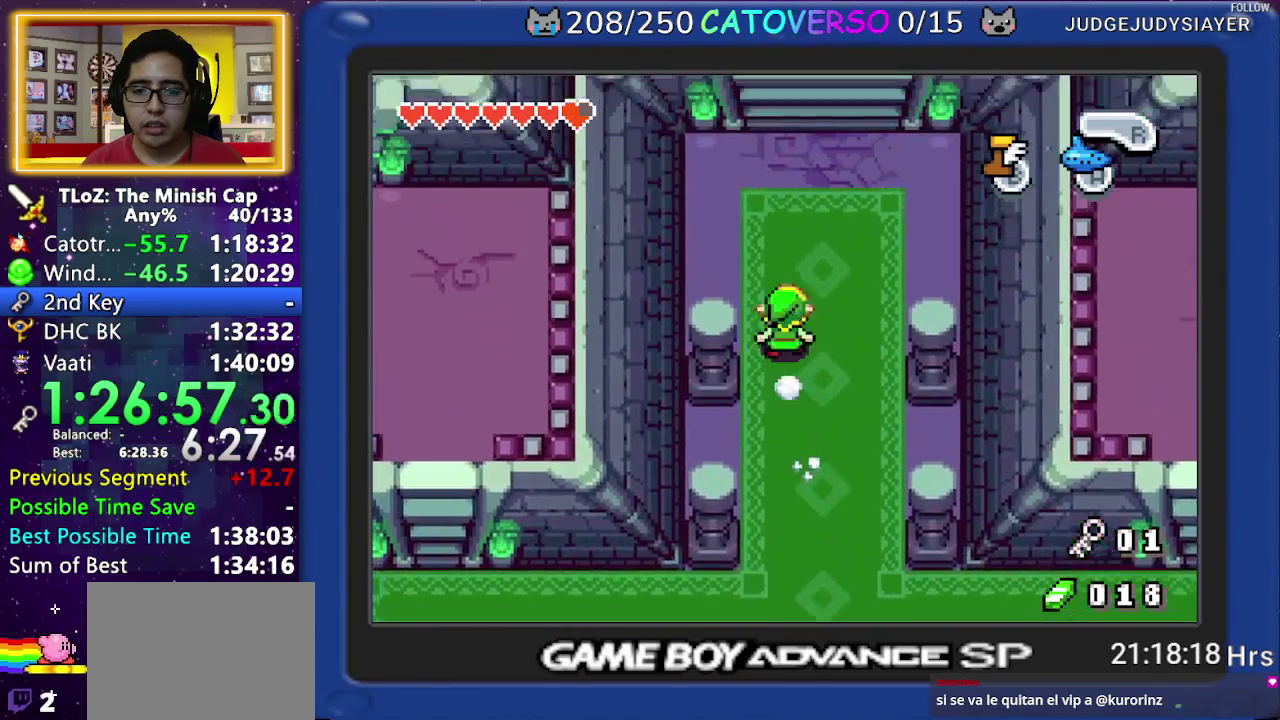
{"buttons": ["B"], "events": [[83, "DPAD_LEFT", "down"], [200, "DPAD_LEFT", "up"]]}
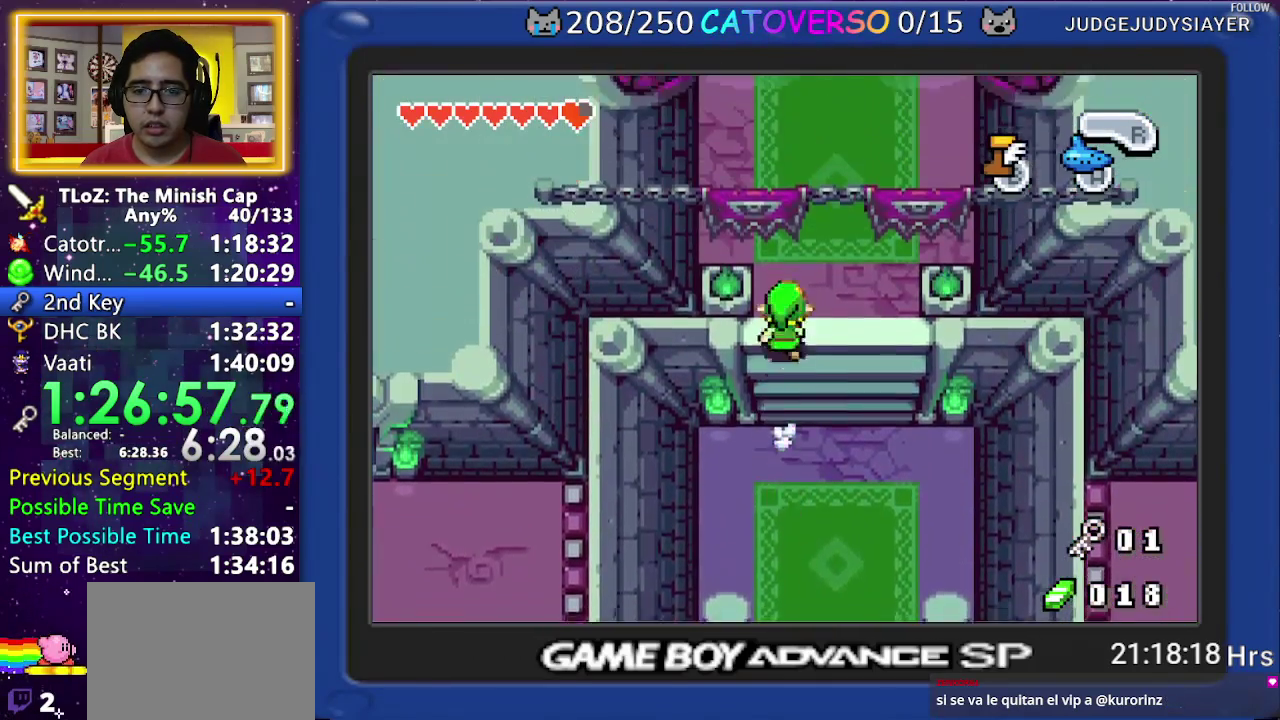
{"buttons": ["B"], "events": [[350, "DPAD_RIGHT", "down"], [433, "DPAD_RIGHT", "up"]]}
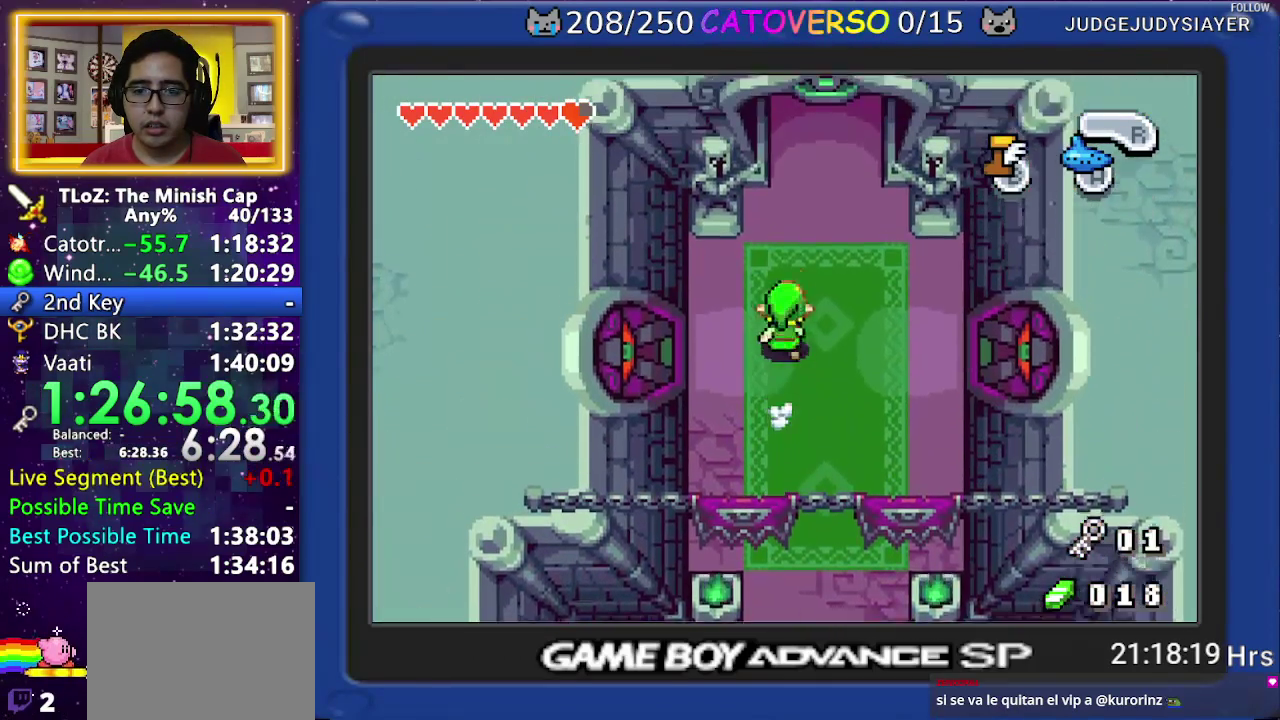
{"buttons": ["B"], "events": []}
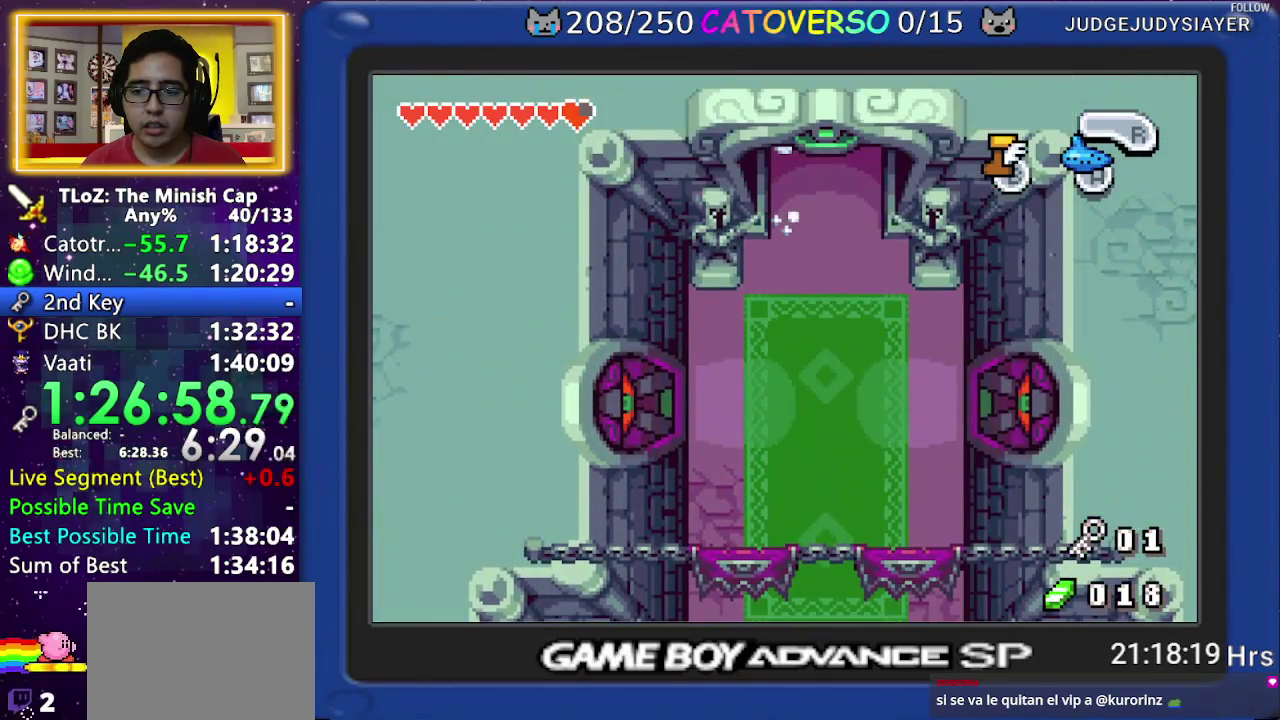
{"buttons": ["B"], "events": []}
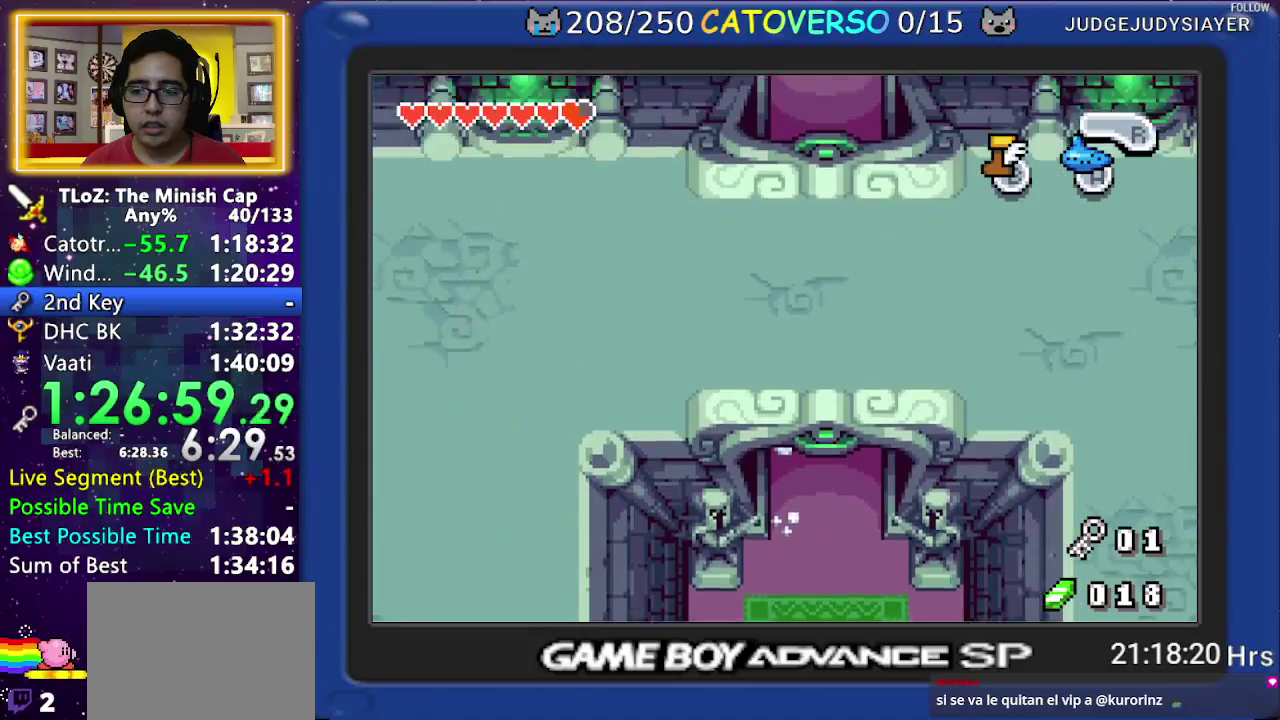
{"buttons": ["B"], "events": [[383, "DPAD_LEFT", "down"], [467, "DPAD_LEFT", "up"]]}
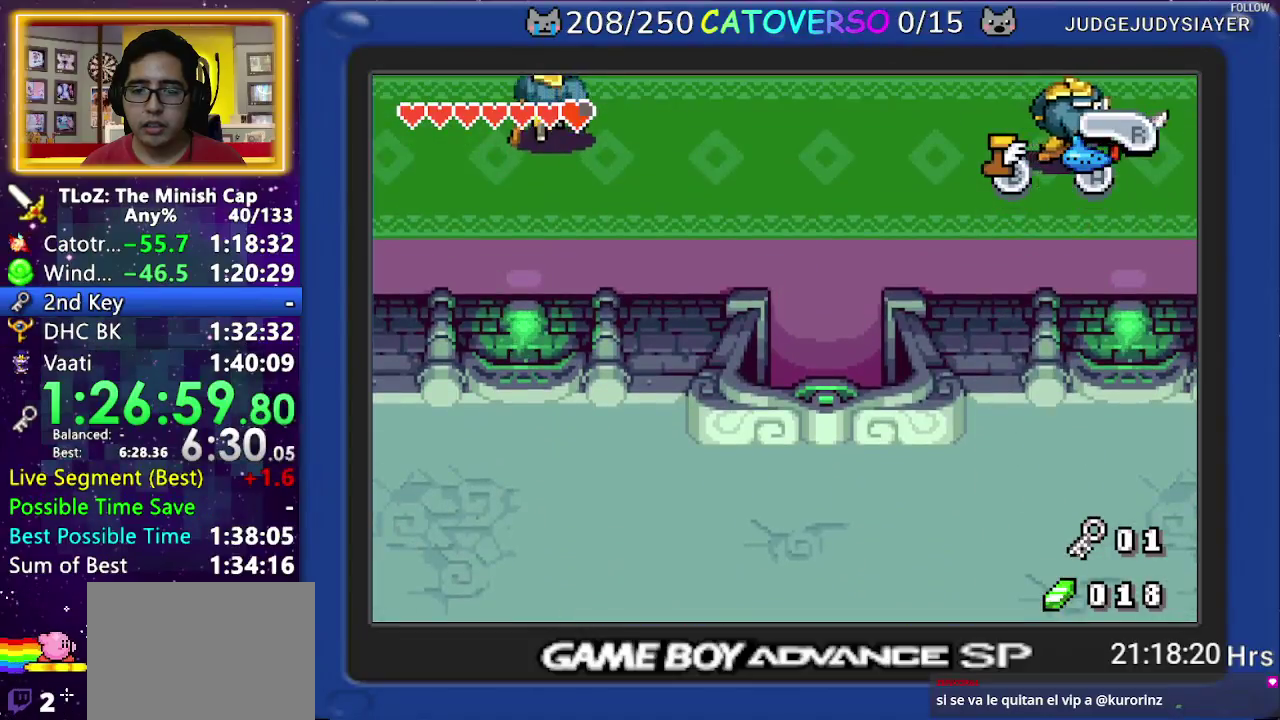
{"buttons": ["B", "DPAD_LEFT"], "events": [[50, "DPAD_LEFT", "down"], [133, "DPAD_LEFT", "up"], [217, "DPAD_LEFT", "down"], [317, "DPAD_LEFT", "up"], [417, "DPAD_LEFT", "down"]]}
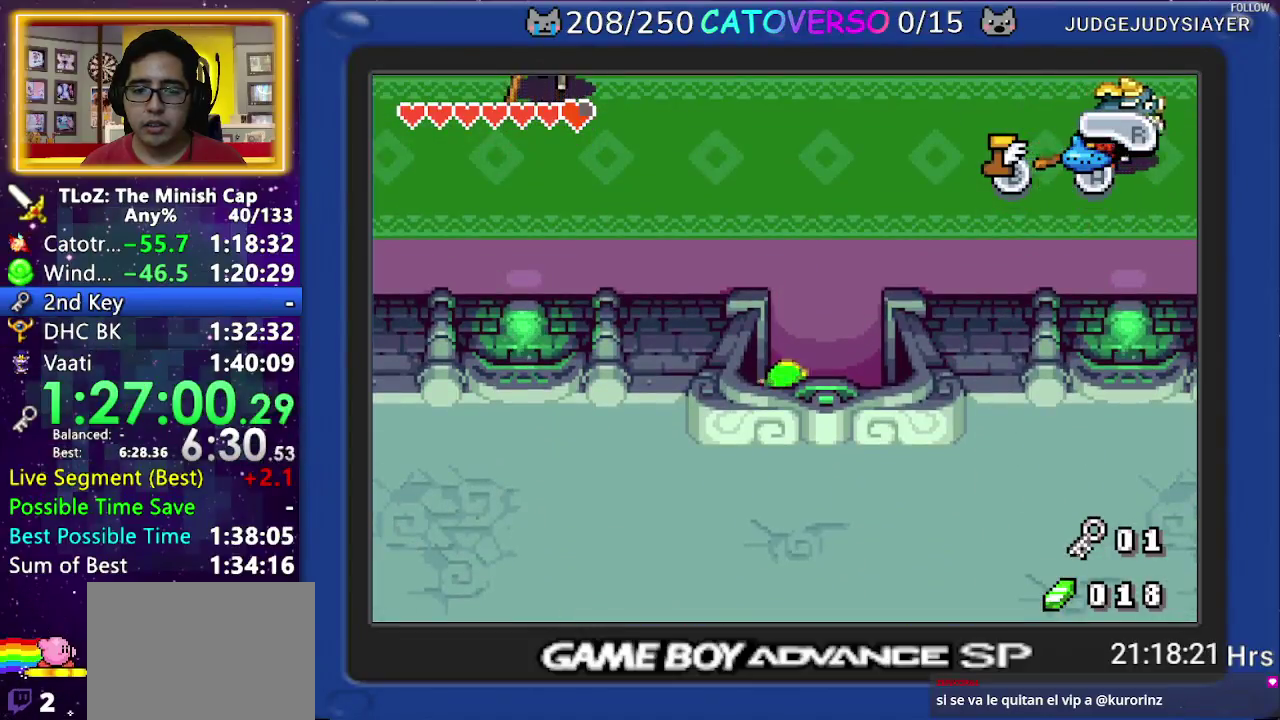
{"buttons": ["DPAD_LEFT"], "events": [[33, "DPAD_LEFT", "up"], [450, "DPAD_LEFT", "down"], [500, "B", "up"]]}
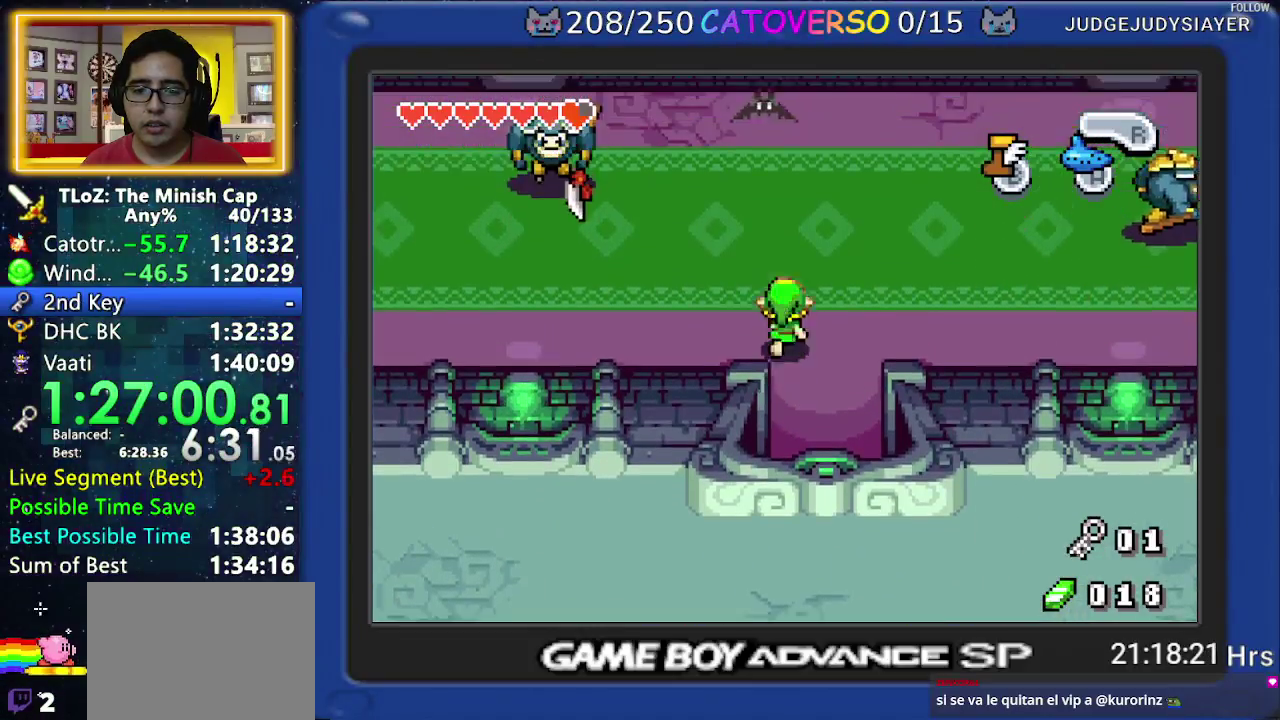
{"buttons": ["B"], "events": [[50, "B", "down"], [150, "DPAD_LEFT", "up"]]}
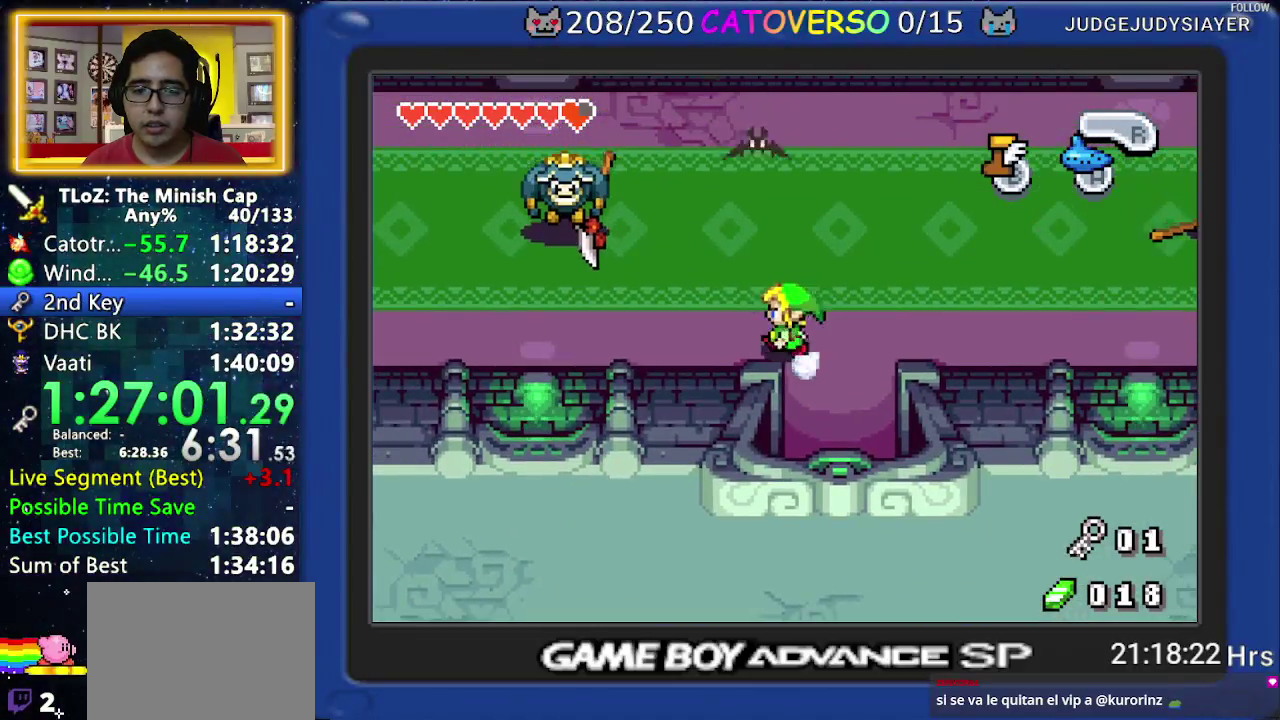
{"buttons": ["B", "DPAD_LEFT"], "events": [[500, "DPAD_LEFT", "down"]]}
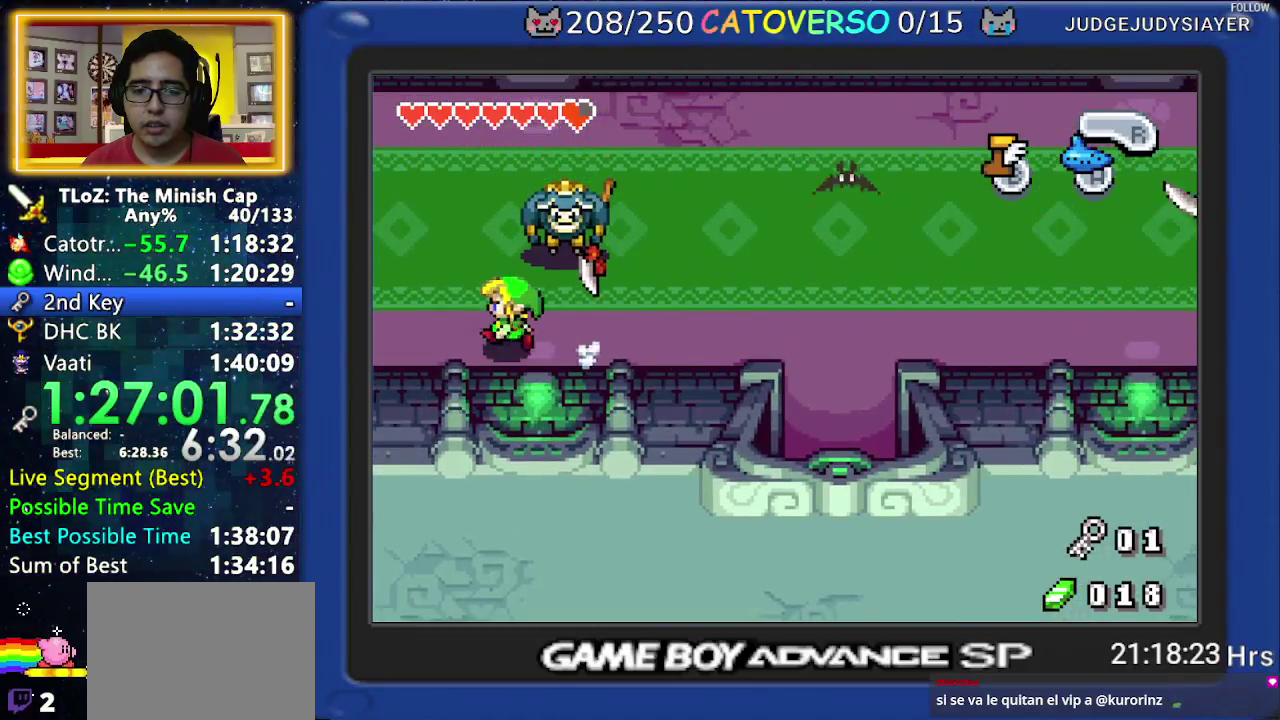
{"buttons": ["B", "DPAD_UP", "DPAD_LEFT"], "events": [[17, "DPAD_UP", "down"]]}
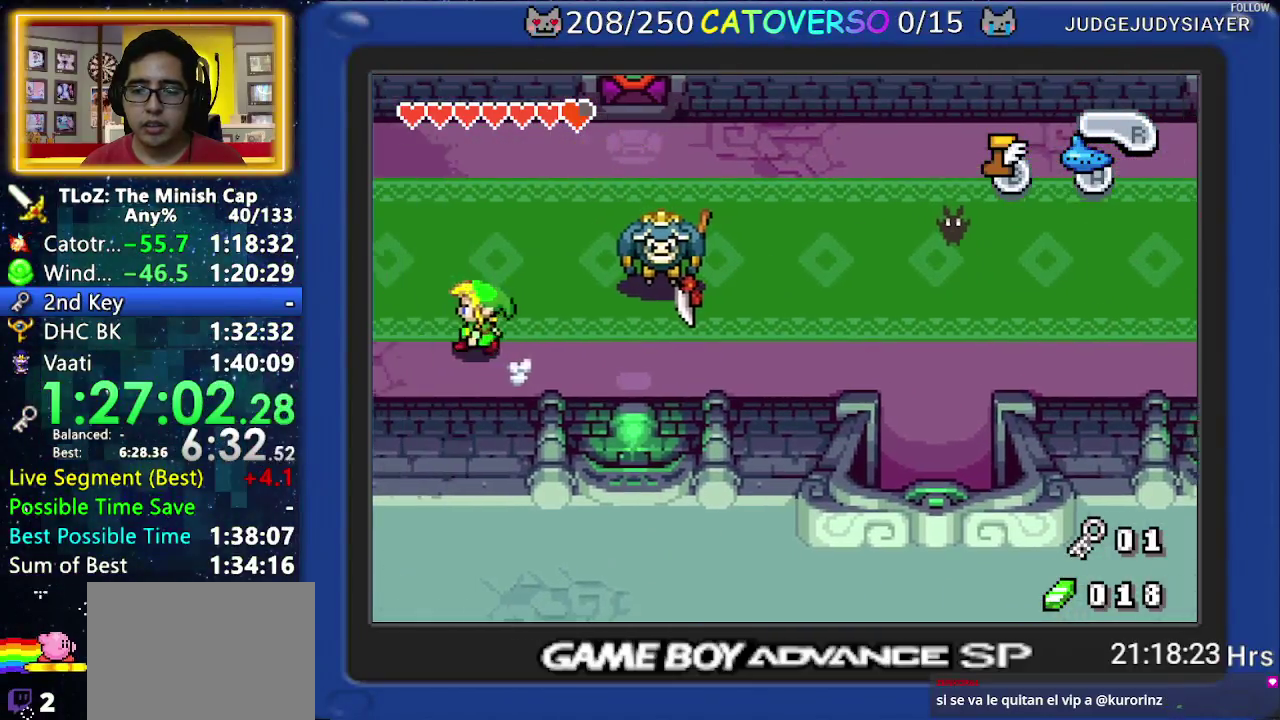
{"buttons": ["B", "DPAD_UP", "DPAD_LEFT"], "events": []}
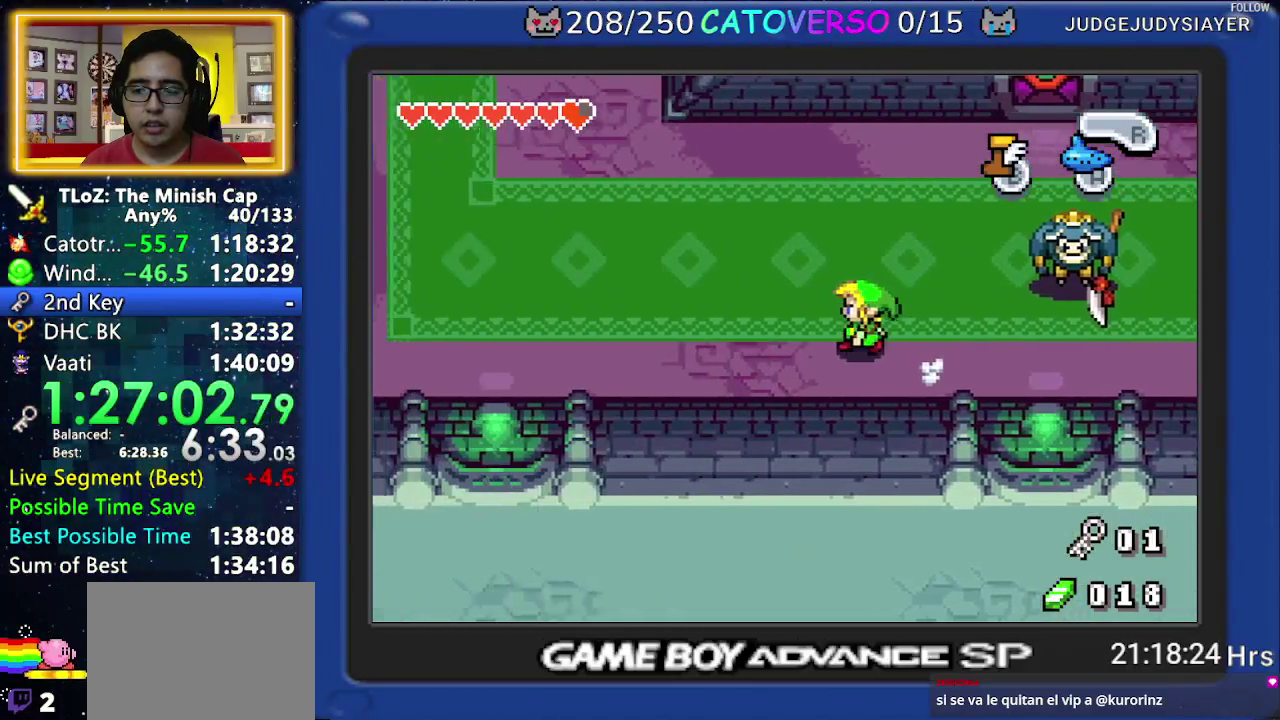
{"buttons": ["B", "DPAD_UP"], "events": [[167, "DPAD_LEFT", "up"]]}
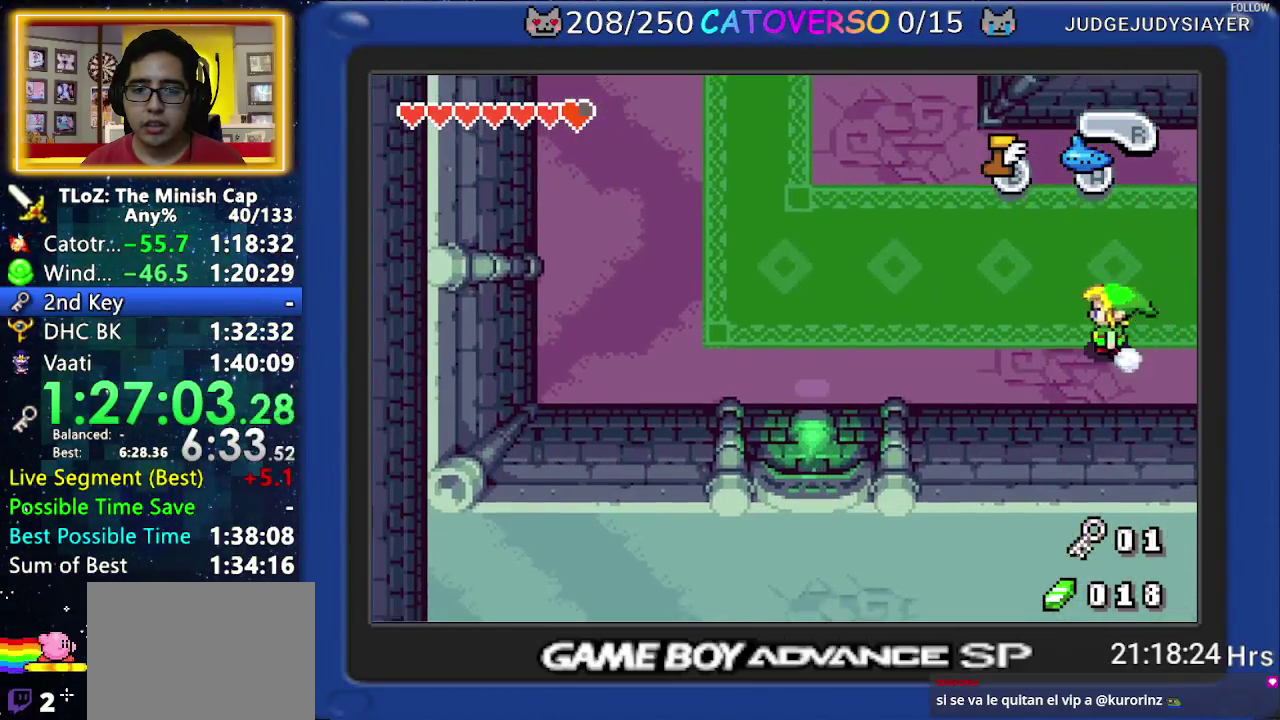
{"buttons": ["B", "DPAD_UP"], "events": []}
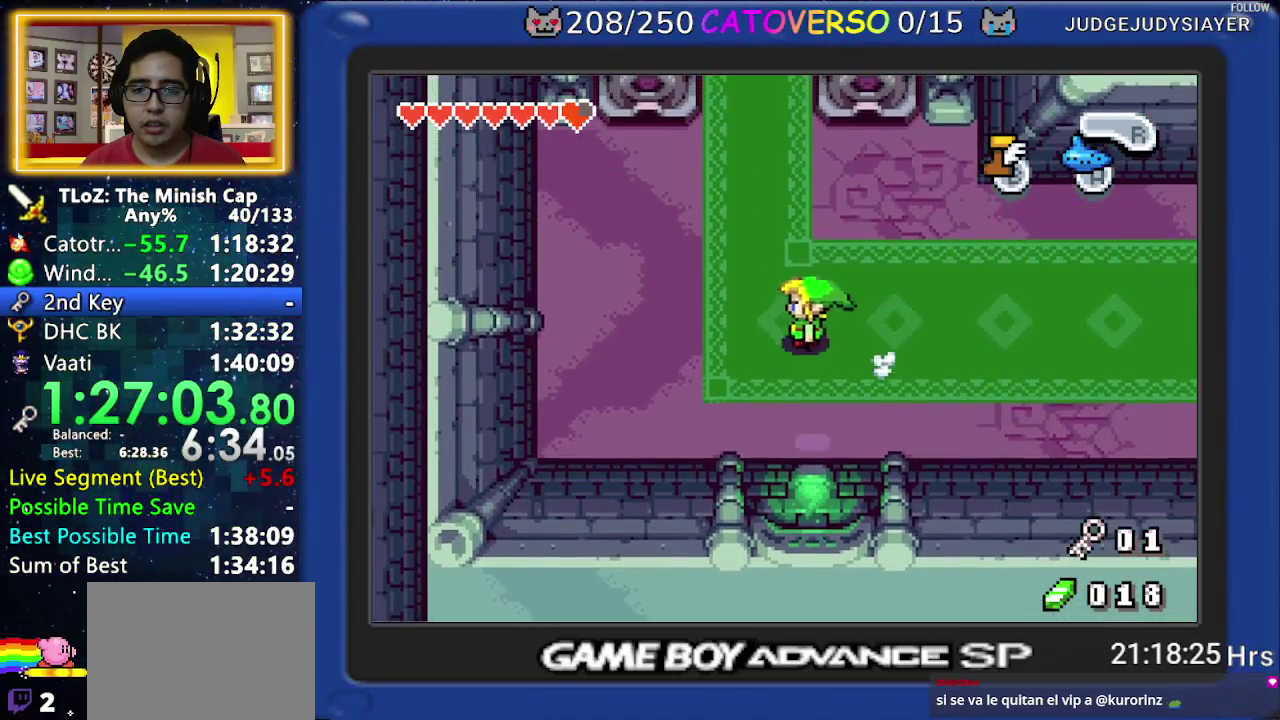
{"buttons": ["DPAD_UP"], "events": [[17, "B", "up"], [33, "R1", "down"], [183, "R1", "up"]]}
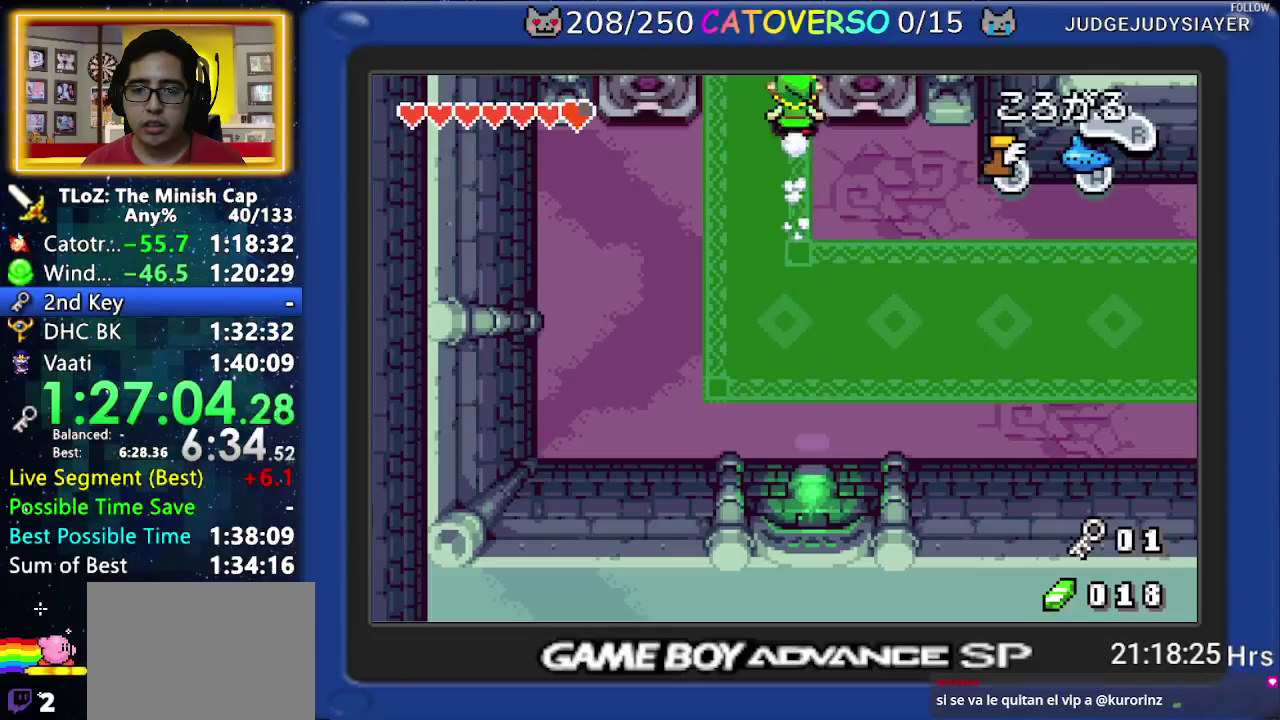
{"buttons": ["DPAD_UP"], "events": []}
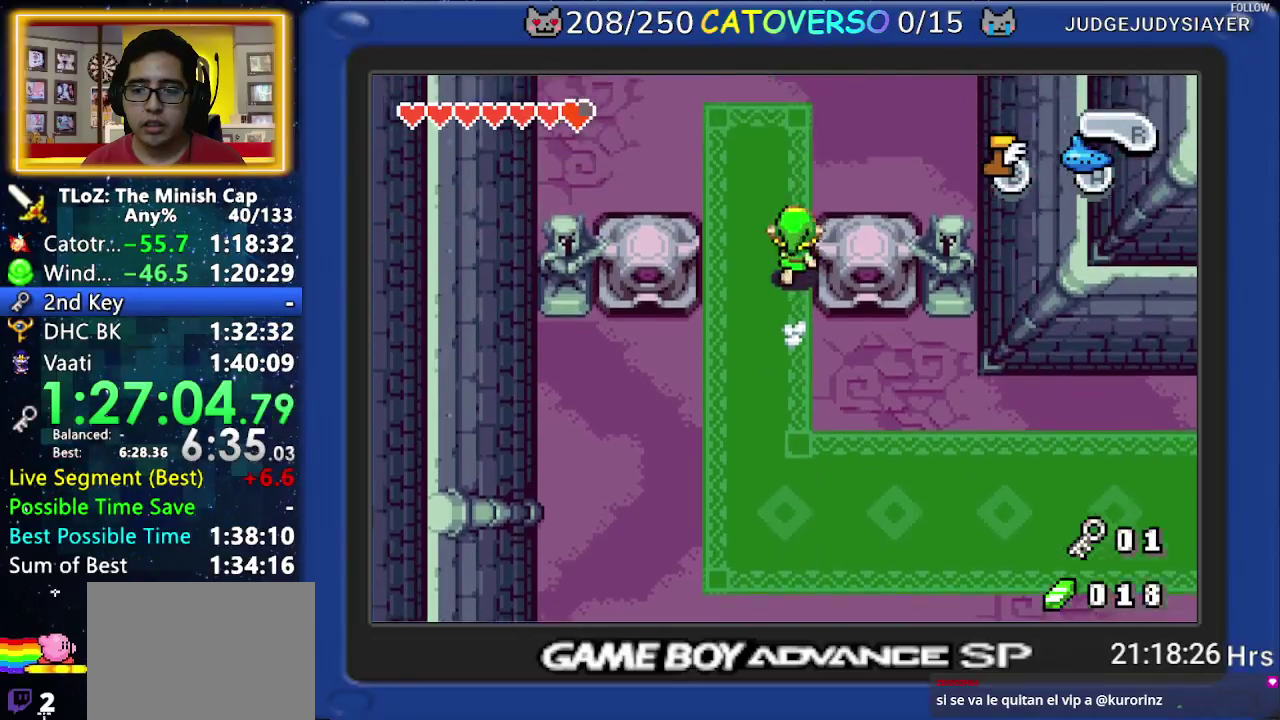
{"buttons": ["DPAD_UP"], "events": []}